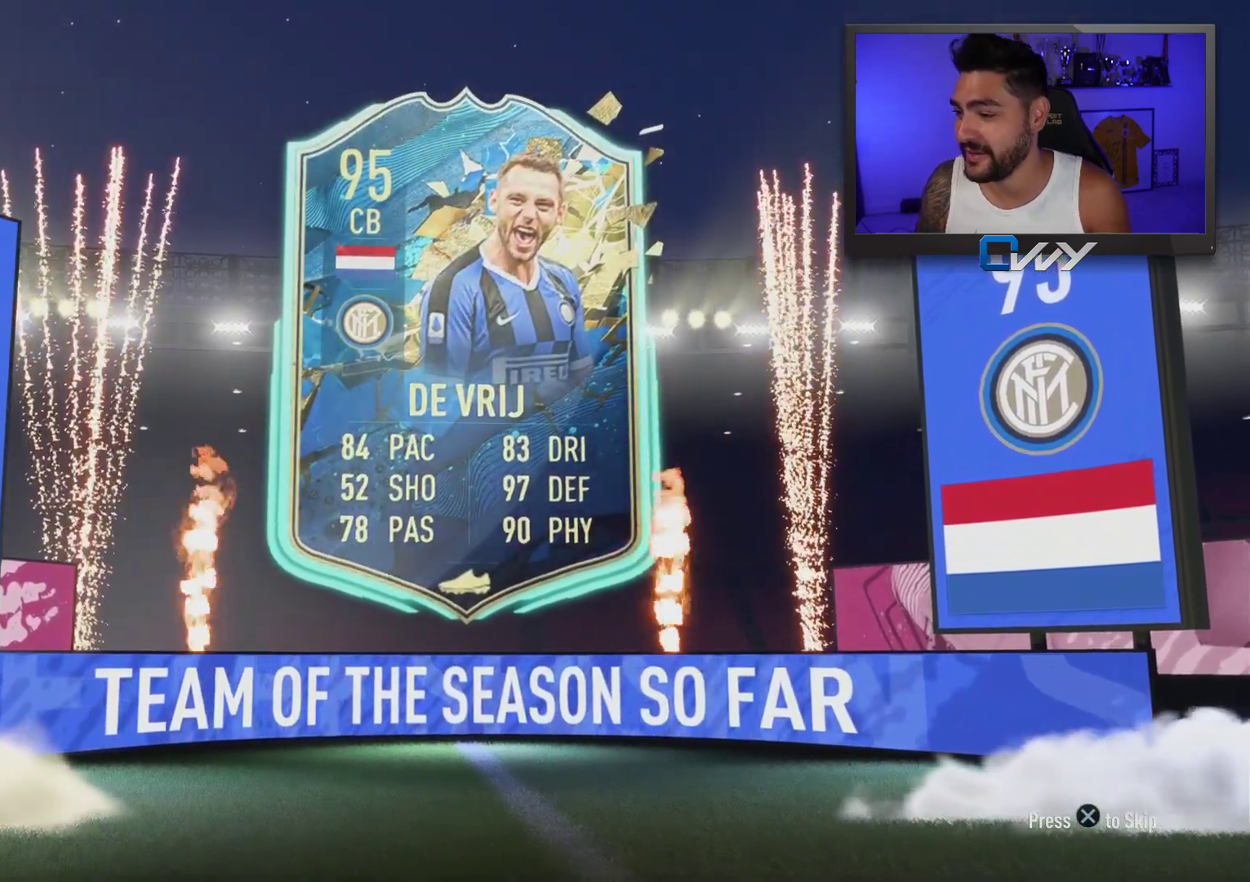
Gameplay with a controller (PlayStation layout); each line is a JSON object with the inputs held at the frame after it. "events" lists button and stick changes between this image and that frame as [ms after this image, input, new state], when the widget could be followed in between.
{"buttons": [], "left_stick": "center", "right_stick": "center", "events": [[133, "CROSS", "up"]]}
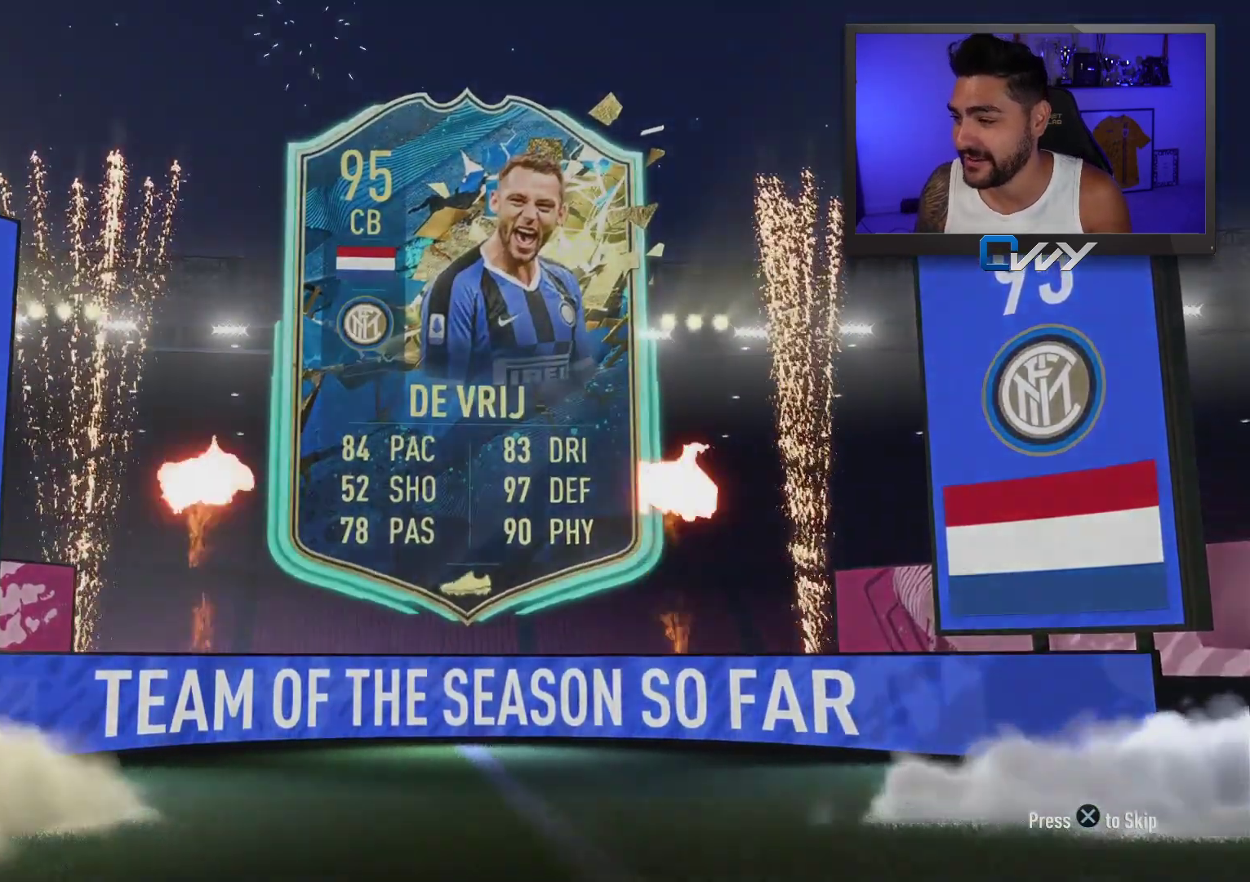
{"buttons": [], "left_stick": "center", "right_stick": "center", "events": []}
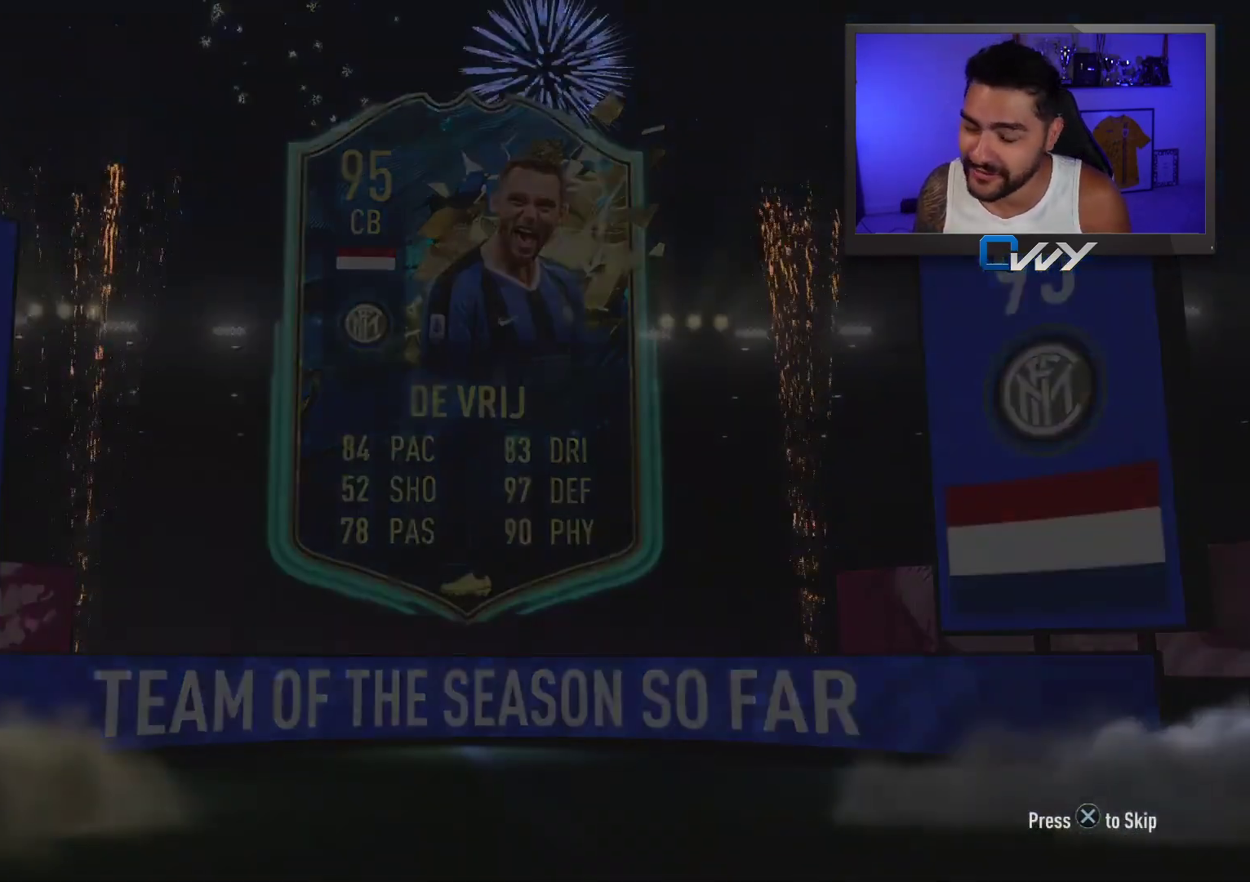
{"buttons": [], "left_stick": "center", "right_stick": "center", "events": []}
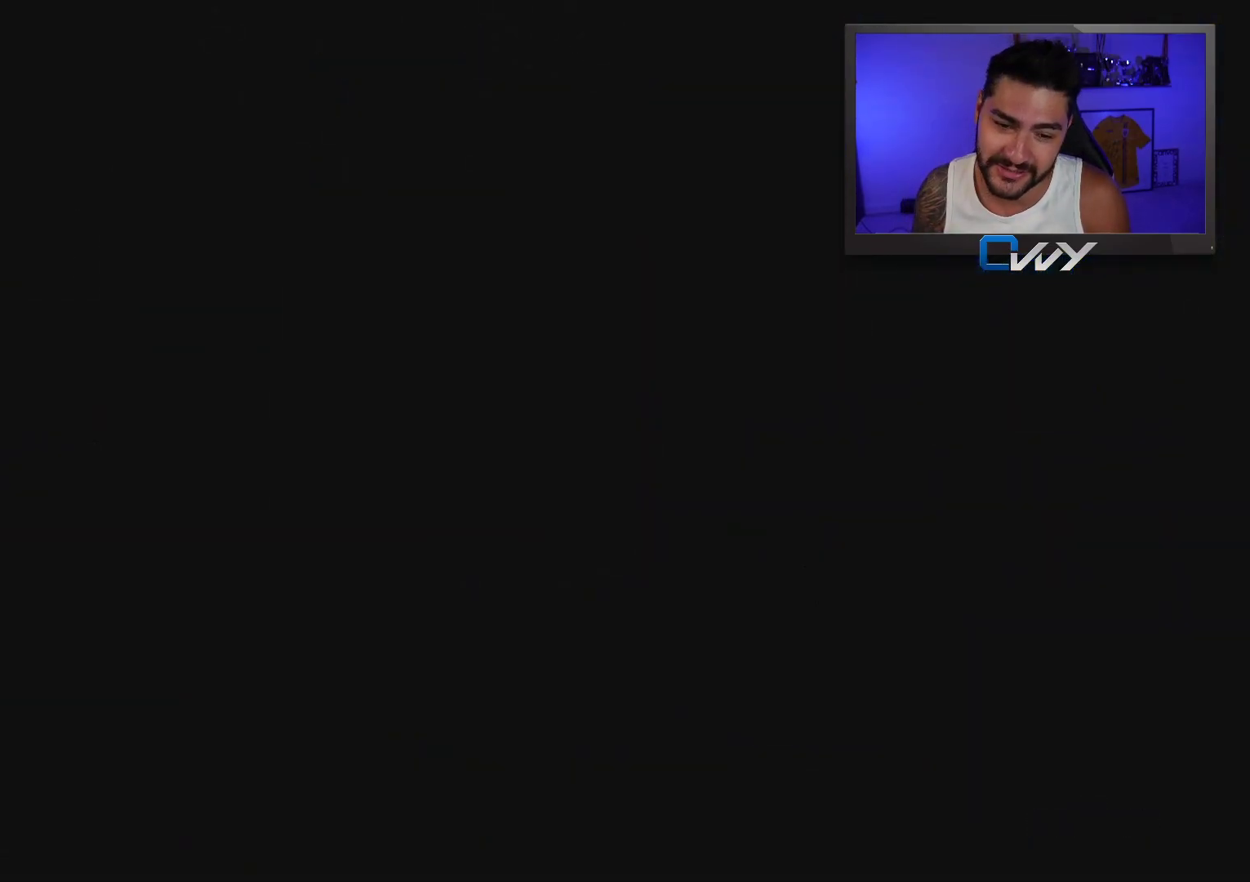
{"buttons": [], "left_stick": "center", "right_stick": "center", "events": []}
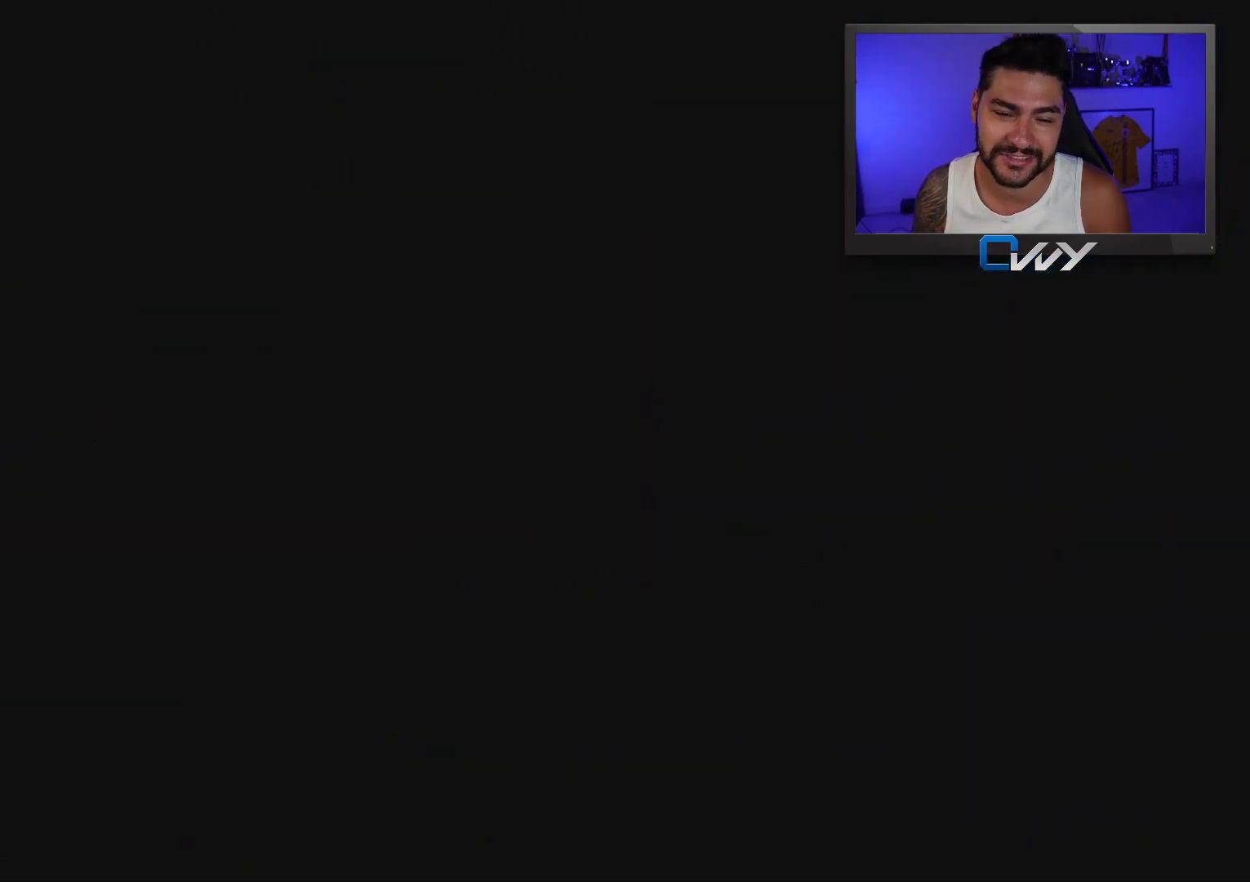
{"buttons": [], "left_stick": "center", "right_stick": "center", "events": []}
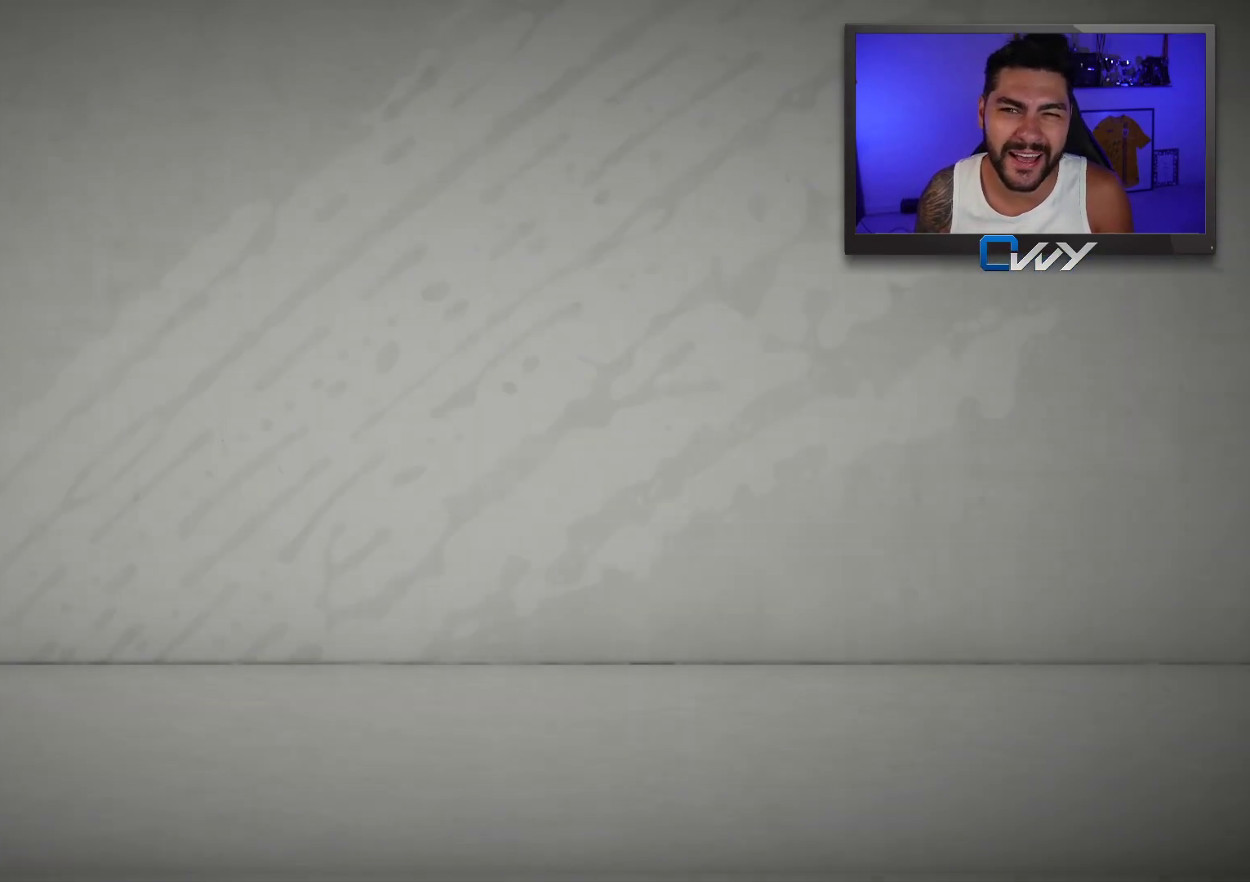
{"buttons": [], "left_stick": "center", "right_stick": "center", "events": []}
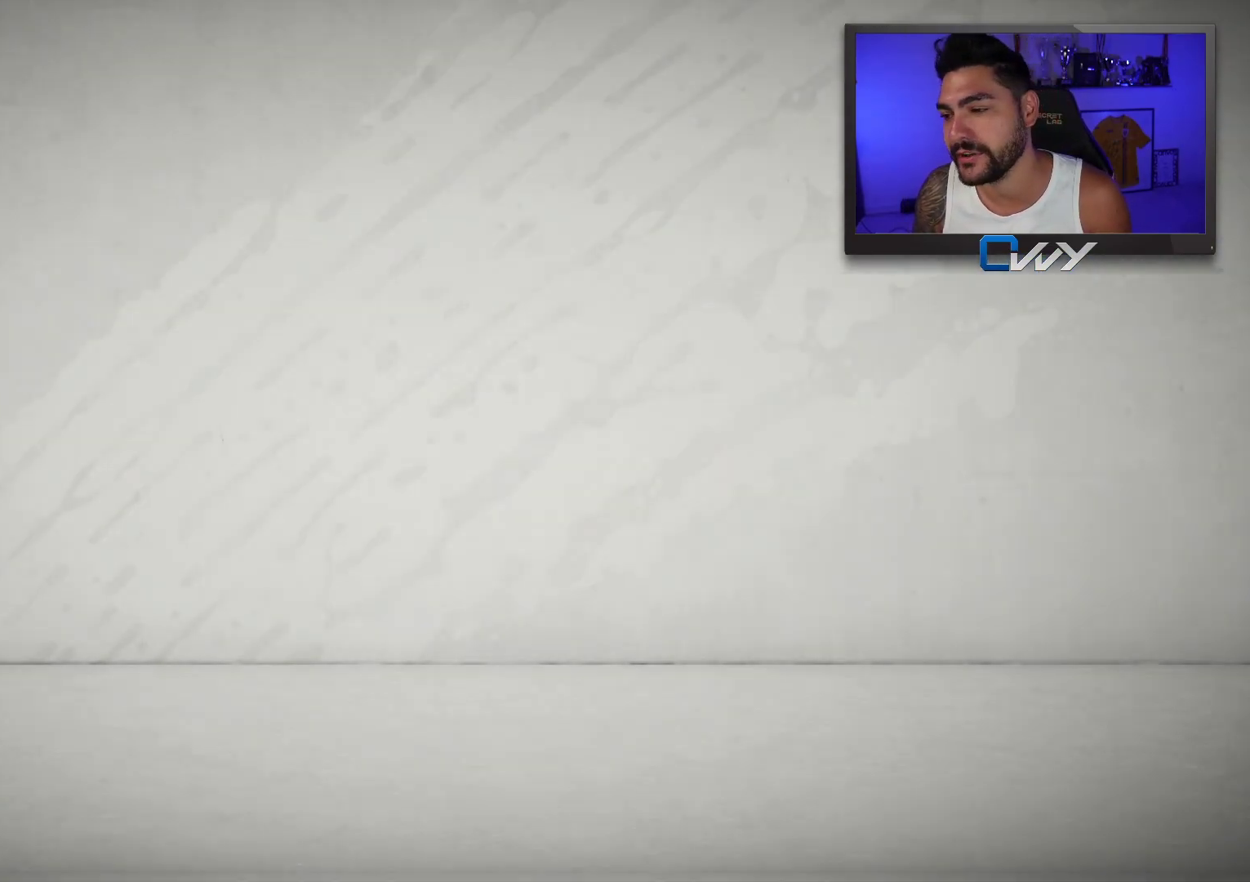
{"buttons": [], "left_stick": "center", "right_stick": "center", "events": []}
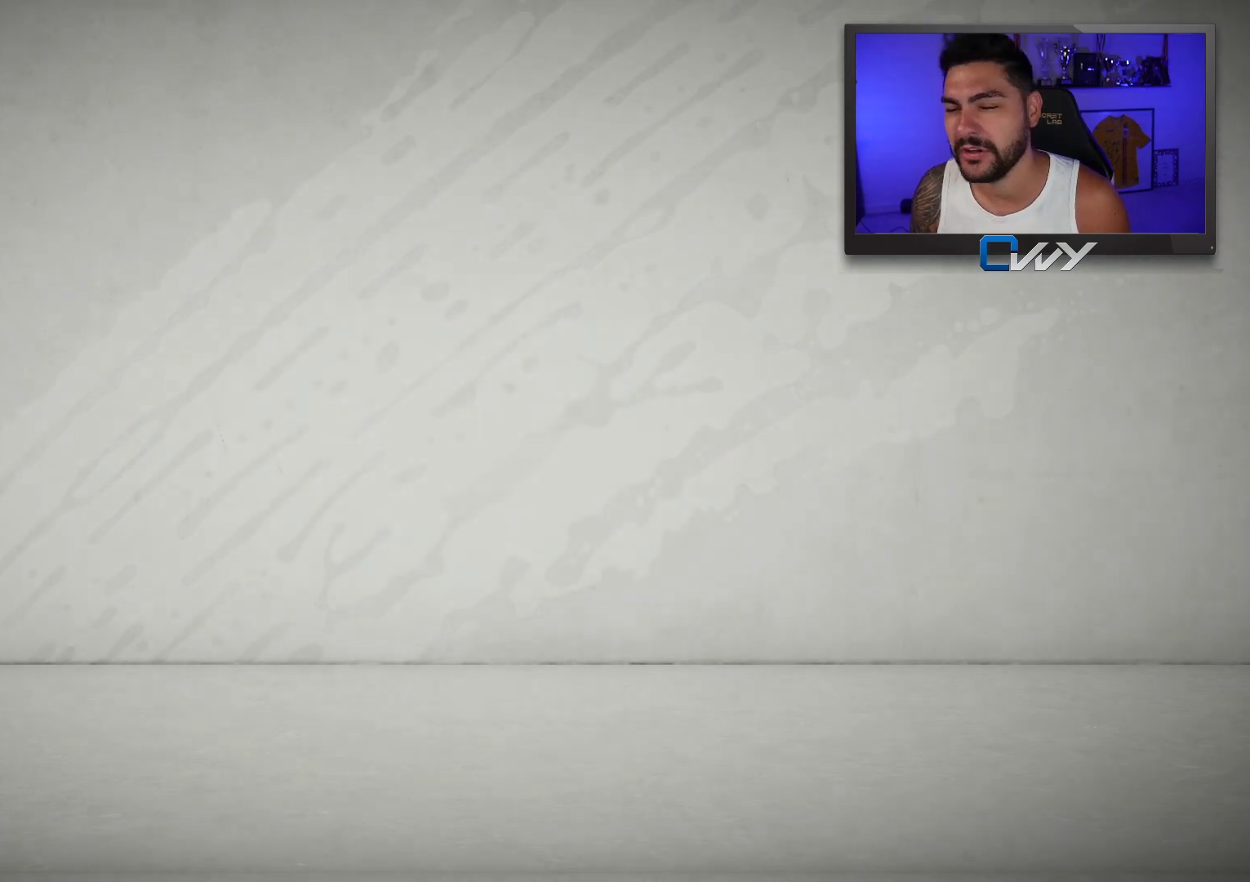
{"buttons": [], "left_stick": "center", "right_stick": "center", "events": []}
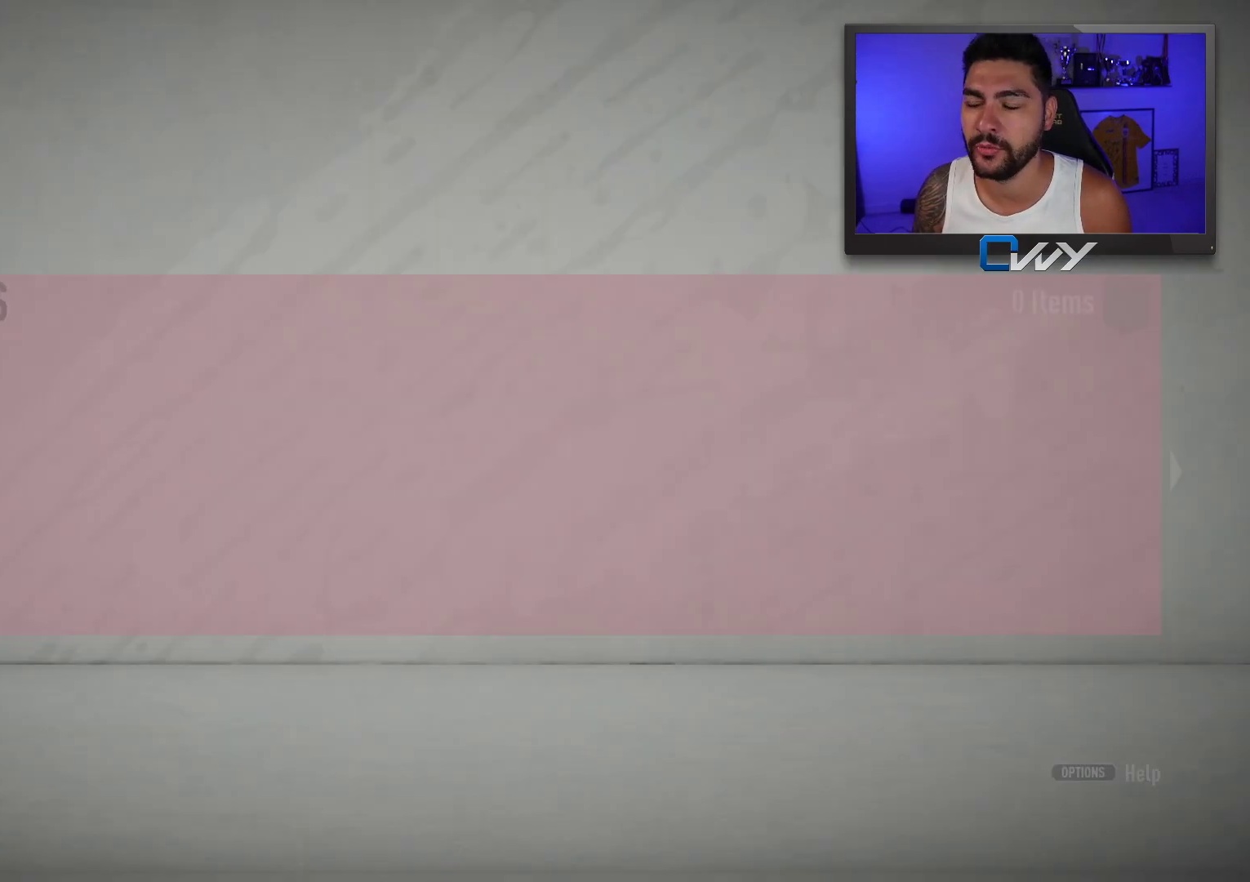
{"buttons": [], "left_stick": "center", "right_stick": "center", "events": []}
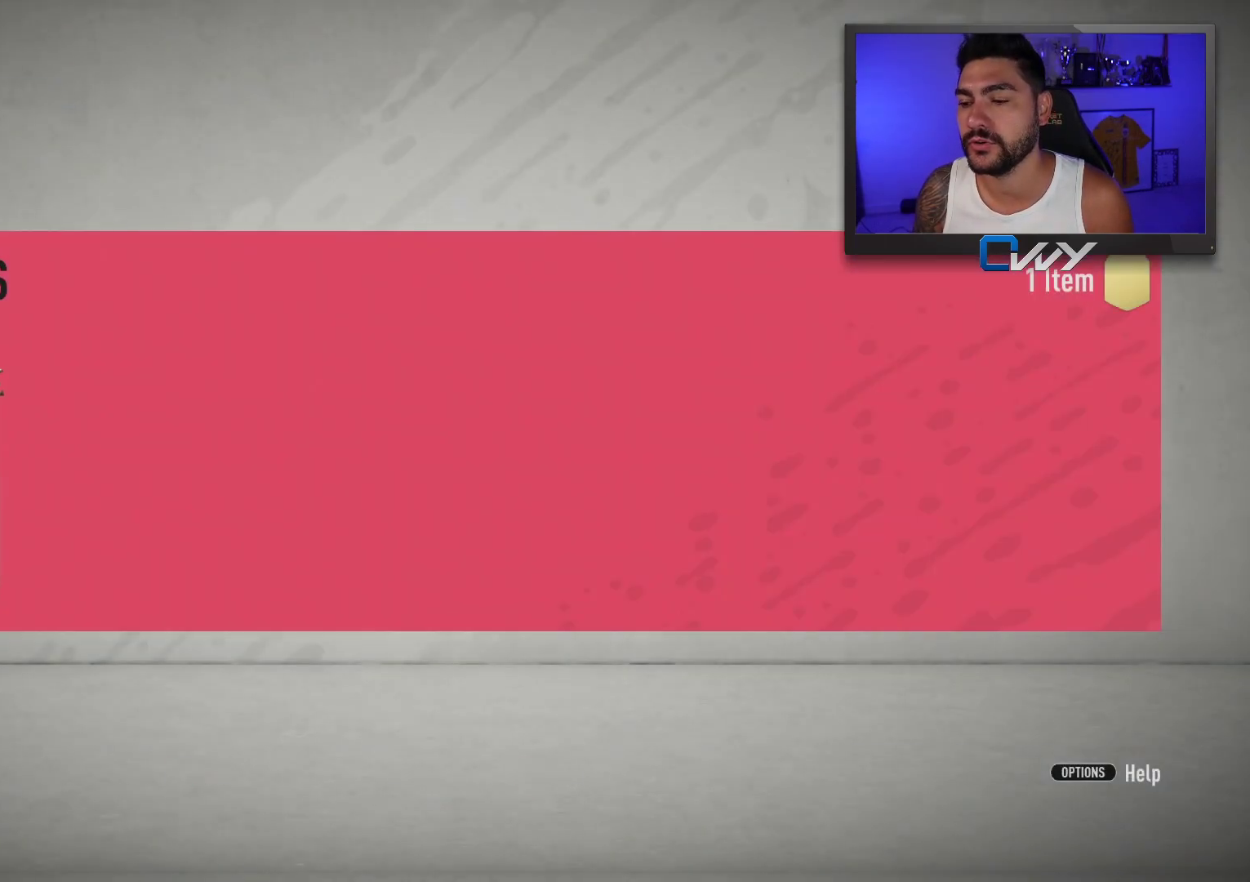
{"buttons": [], "left_stick": "center", "right_stick": "center", "events": [[283, "R3", "down"], [400, "R3", "up"]]}
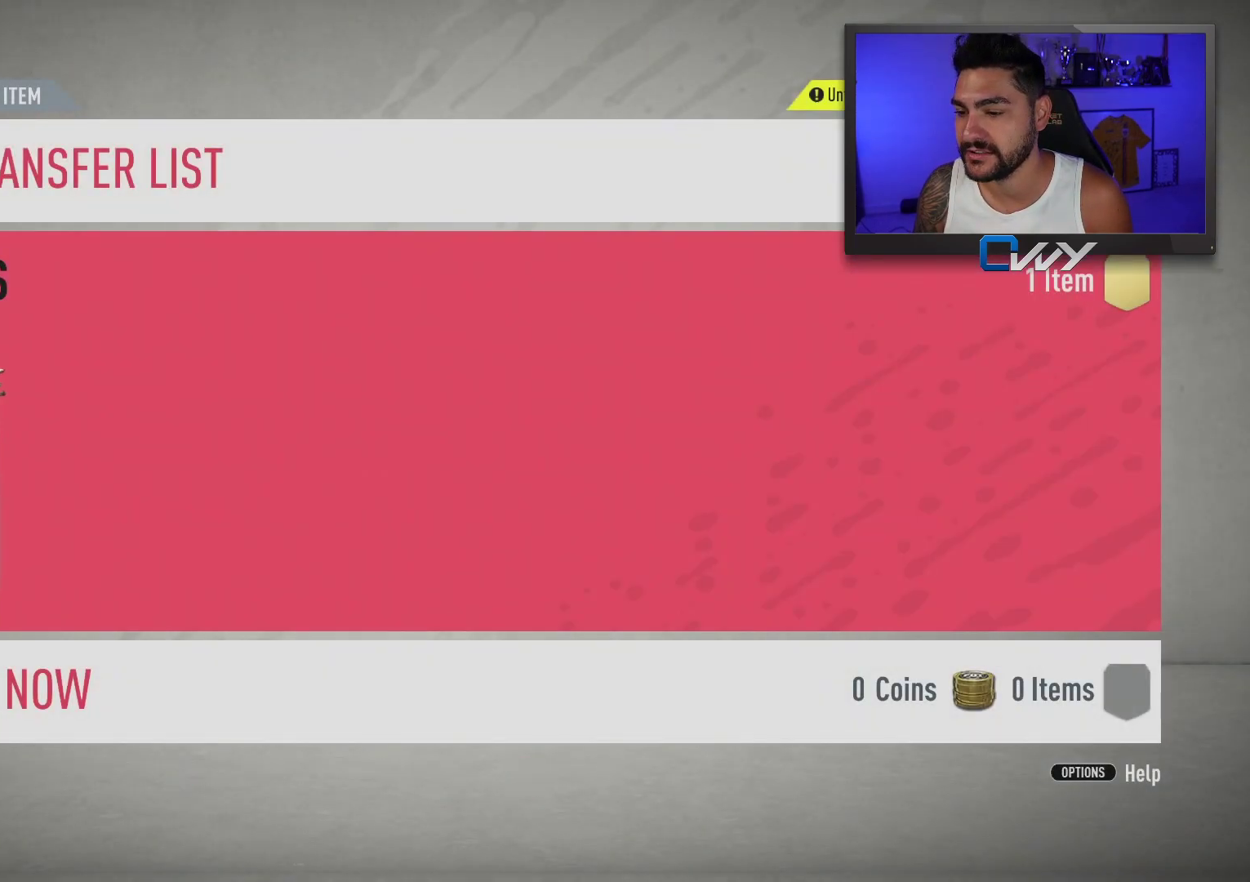
{"buttons": [], "left_stick": "center", "right_stick": "center", "events": []}
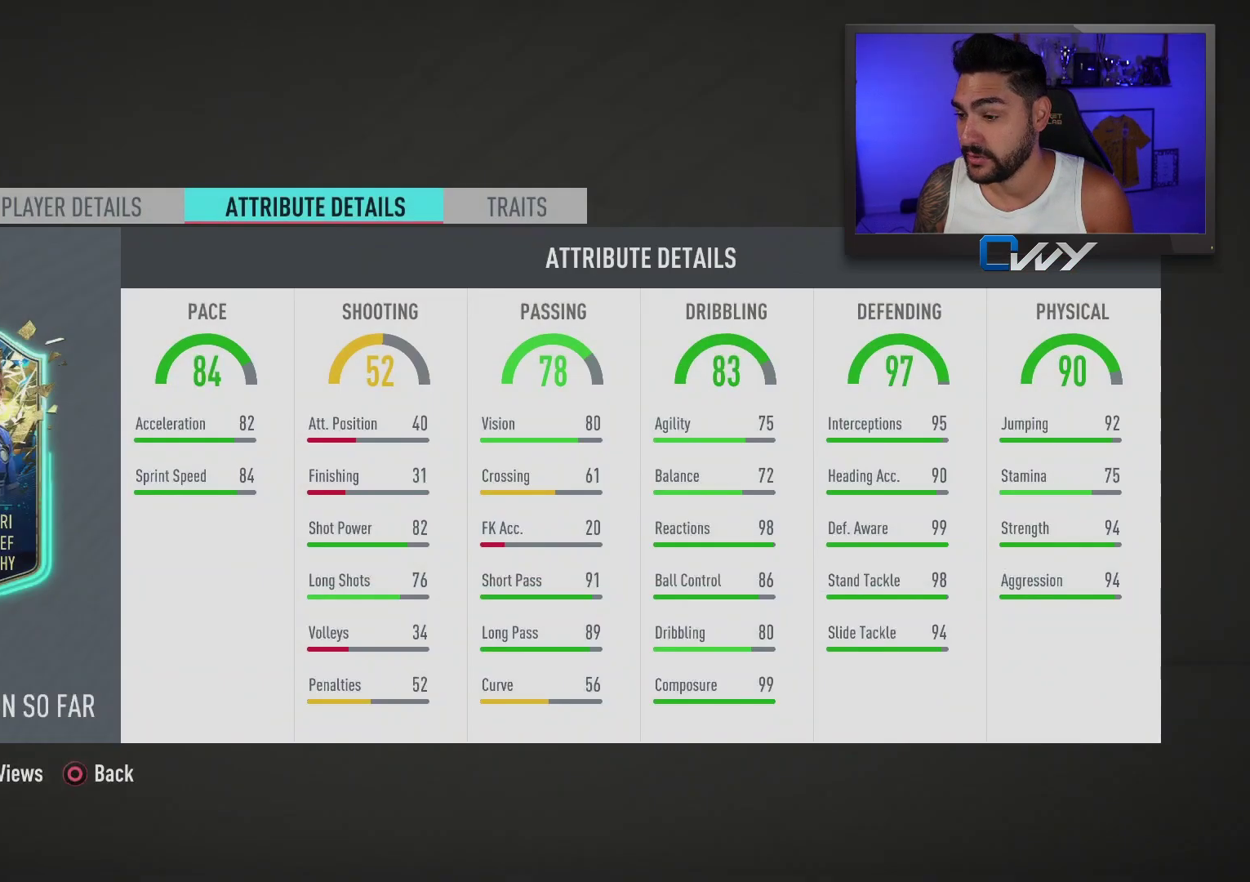
{"buttons": [], "left_stick": "center", "right_stick": "center", "events": []}
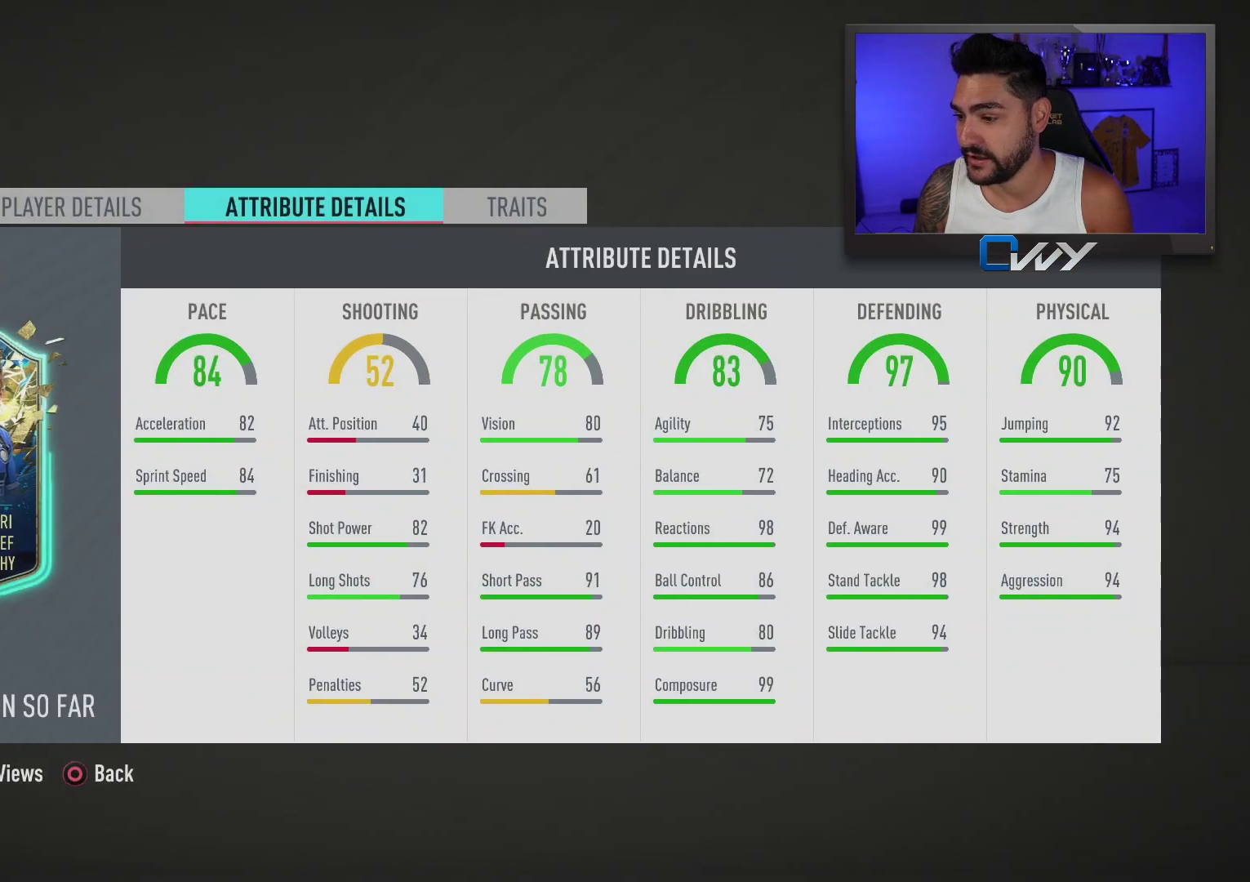
{"buttons": [], "left_stick": "center", "right_stick": "center", "events": []}
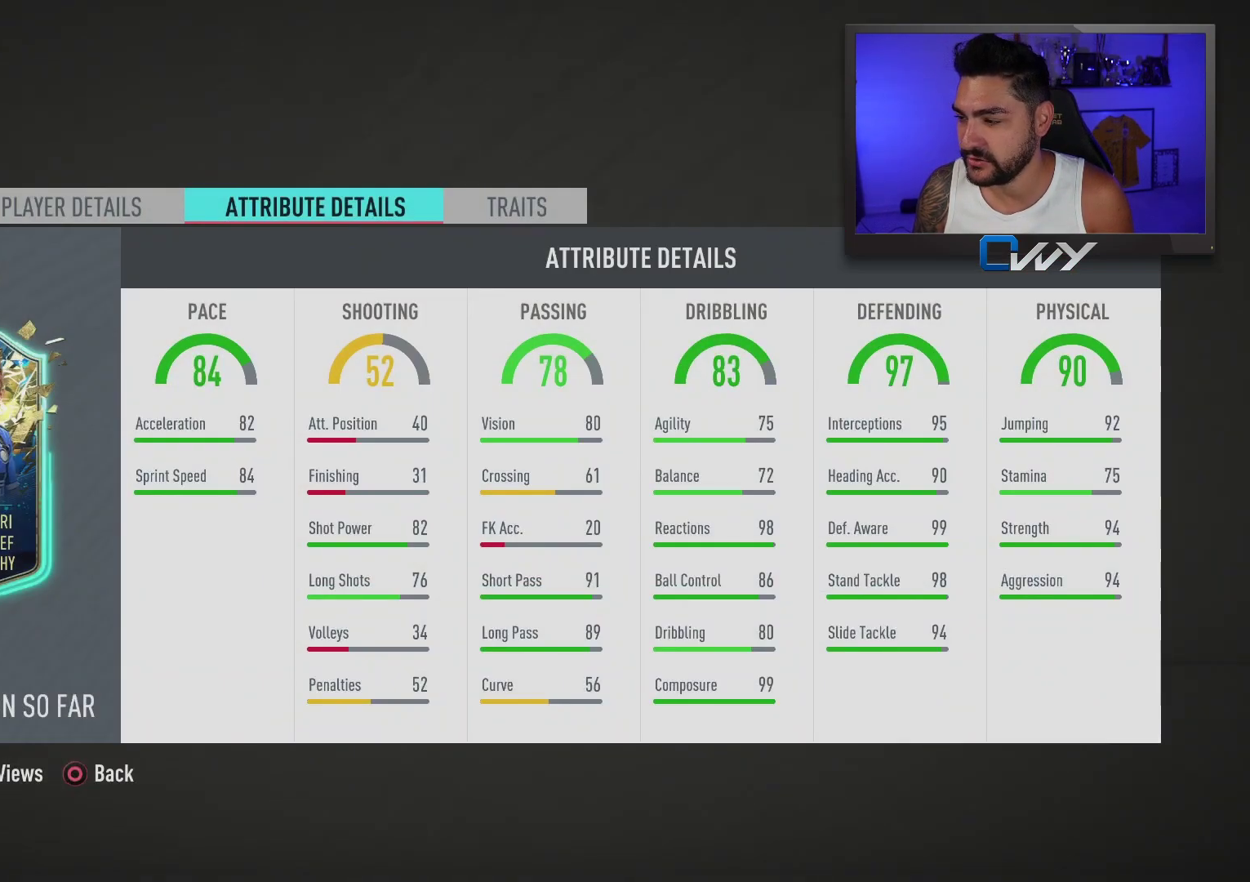
{"buttons": [], "left_stick": "center", "right_stick": "center", "events": []}
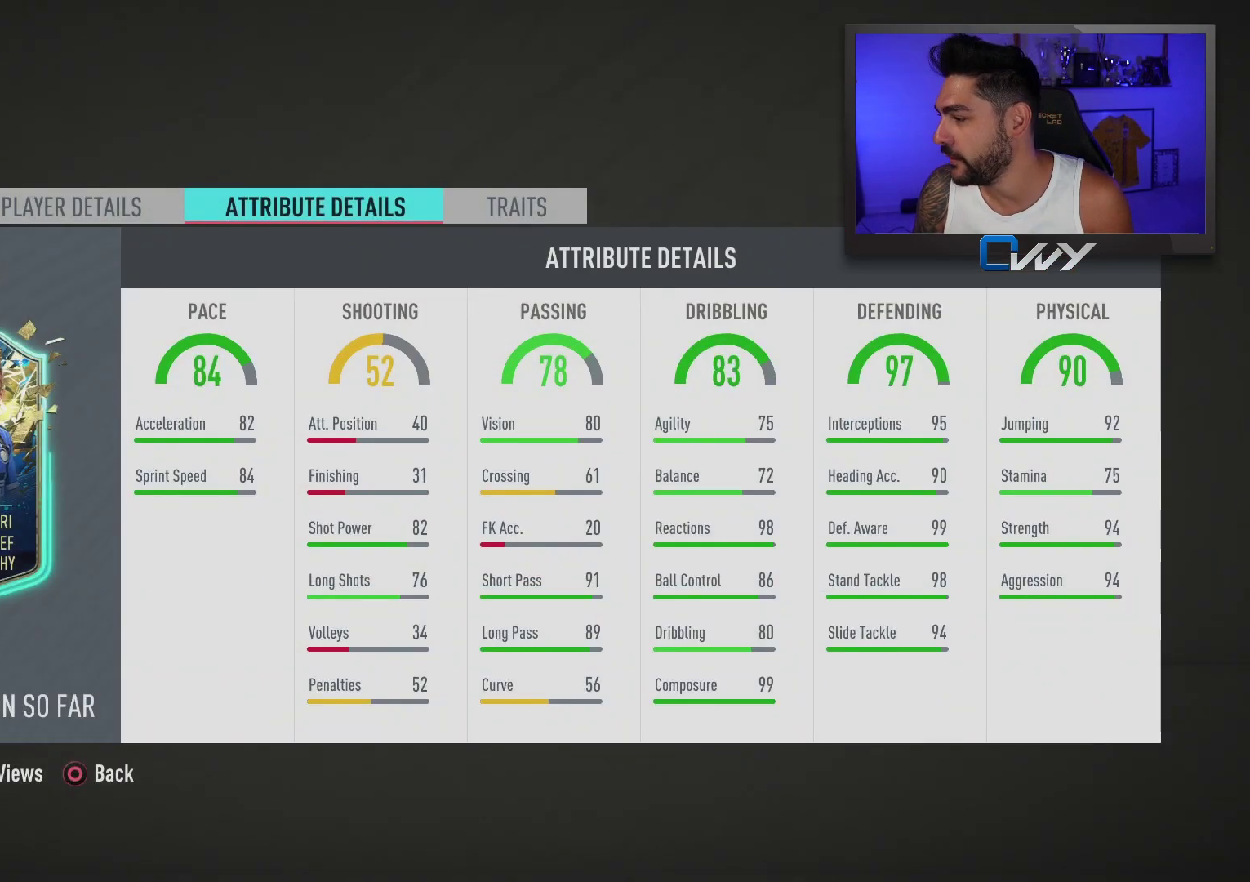
{"buttons": [], "left_stick": "center", "right_stick": "center", "events": []}
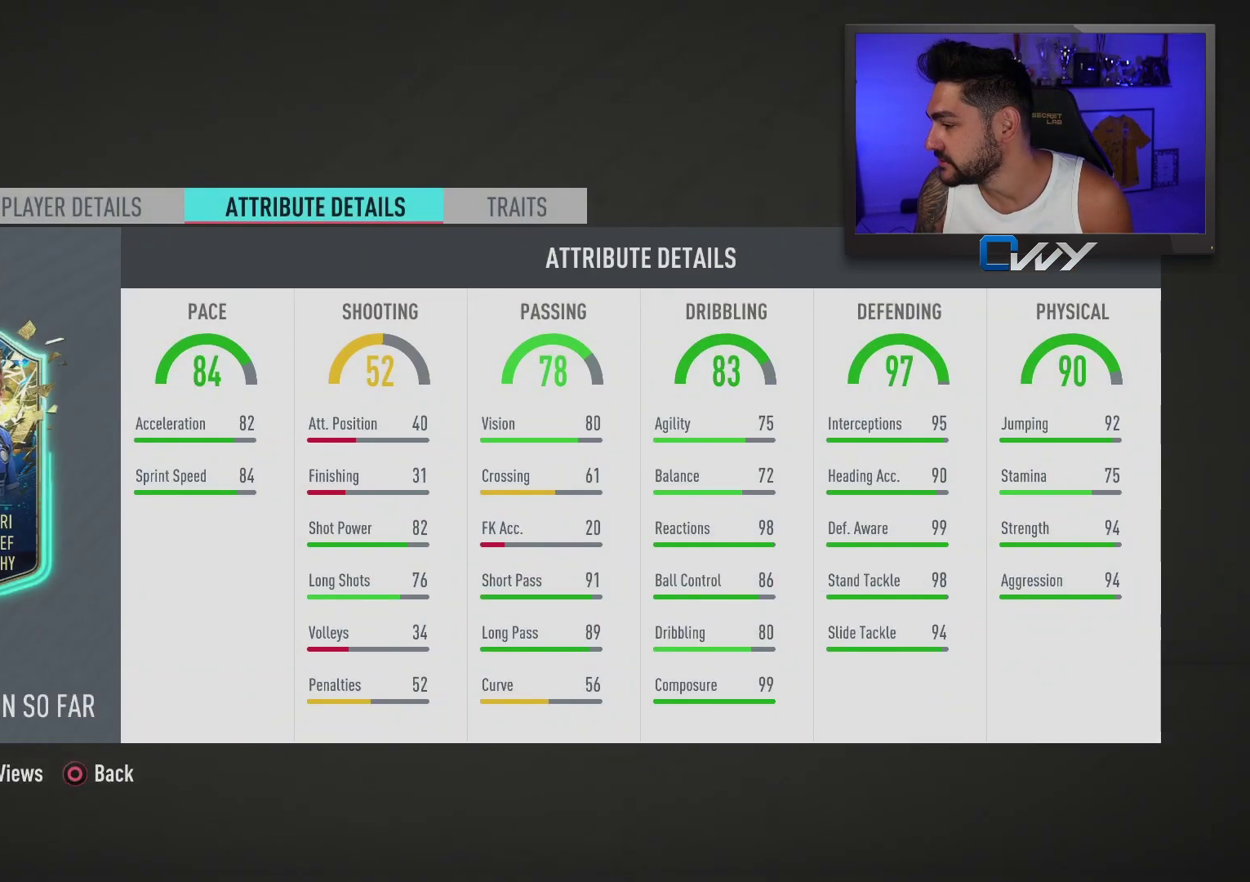
{"buttons": [], "left_stick": "center", "right_stick": "center", "events": []}
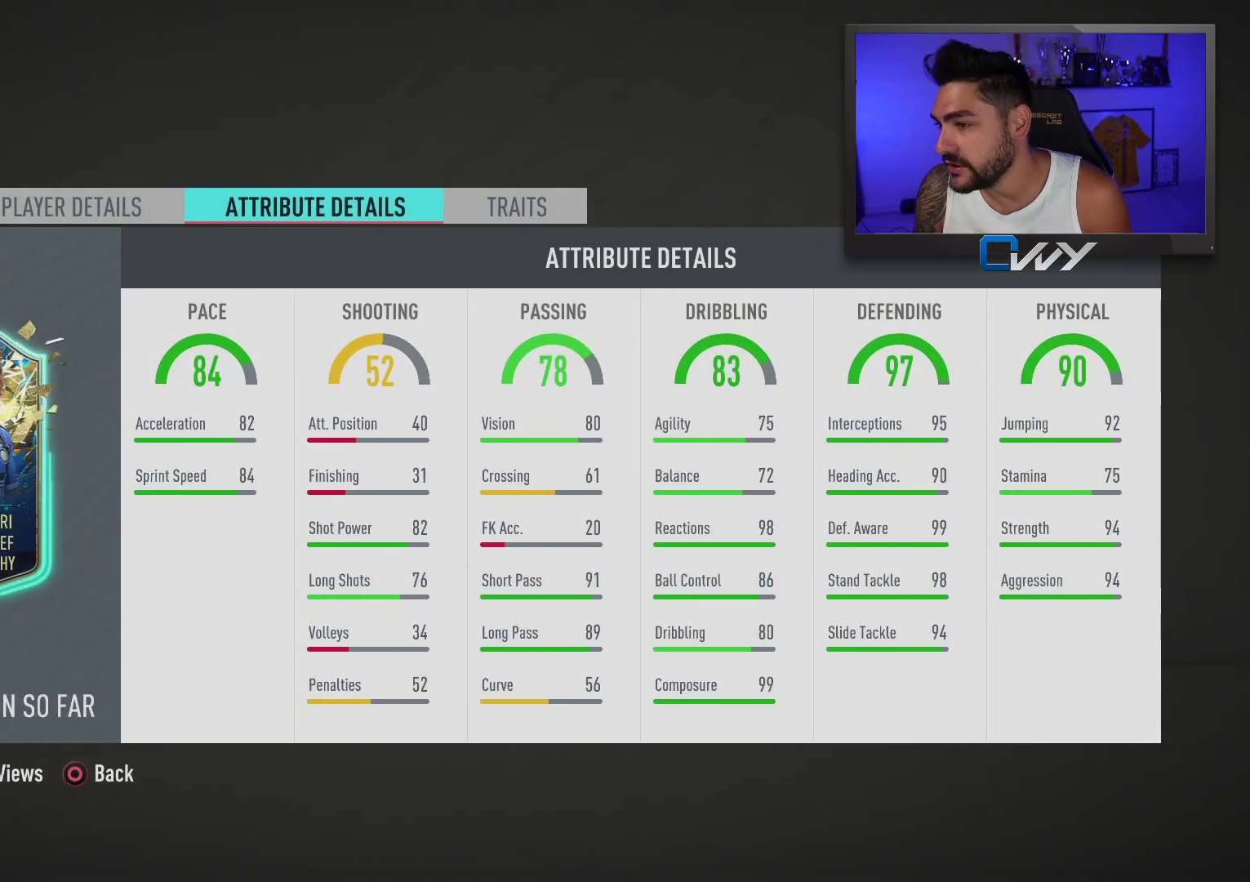
{"buttons": [], "left_stick": "center", "right_stick": "center", "events": []}
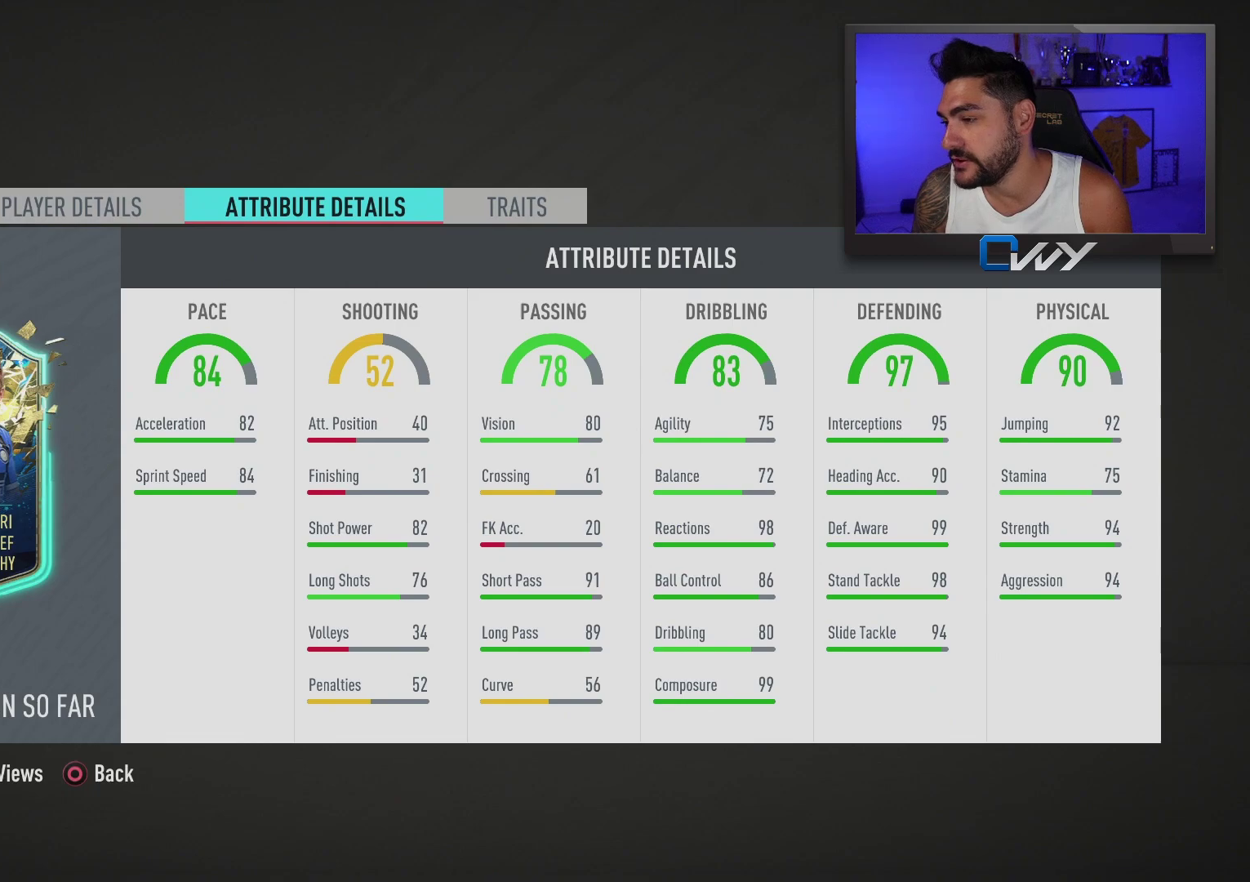
{"buttons": [], "left_stick": "center", "right_stick": "center", "events": [[200, "L1", "down"], [317, "L1", "up"]]}
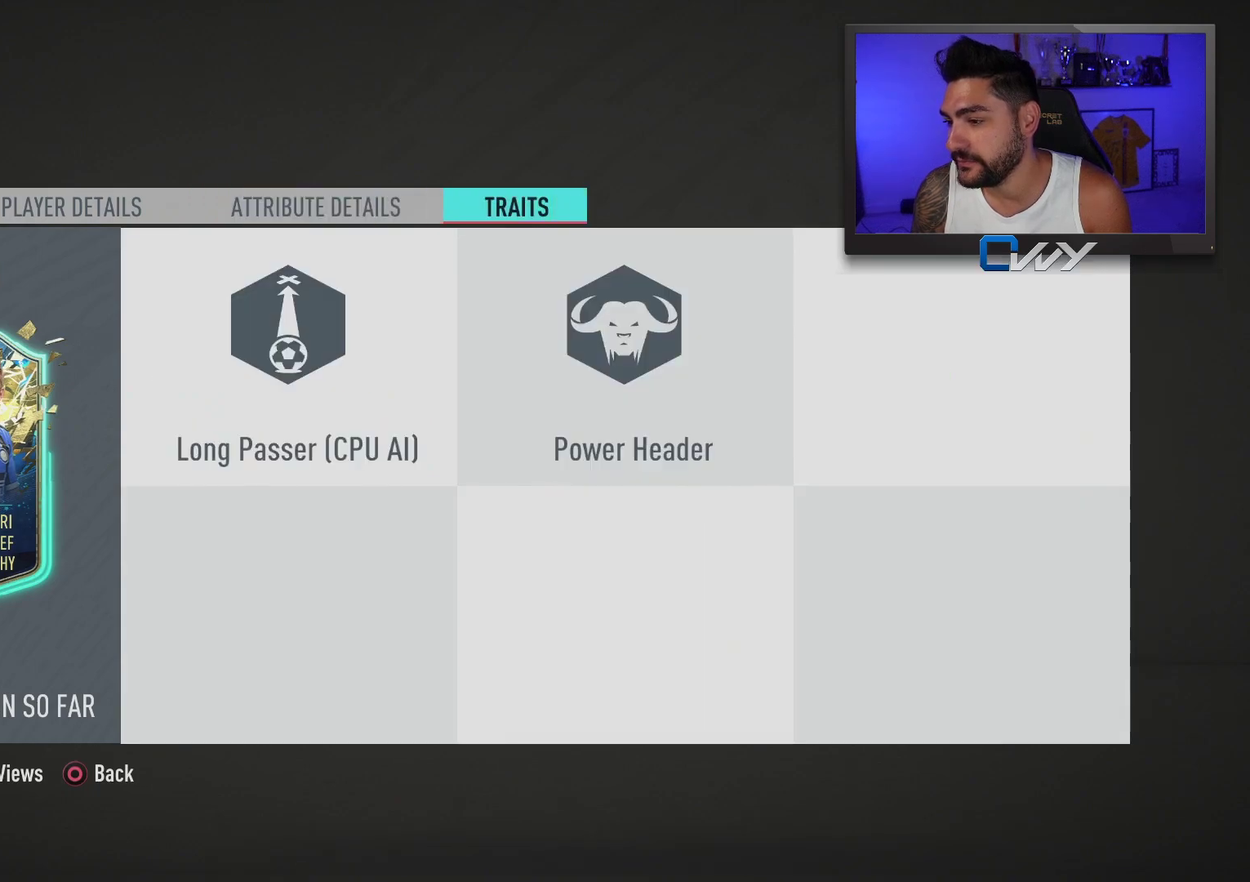
{"buttons": [], "left_stick": "center", "right_stick": "center", "events": [[350, "R1", "down"], [467, "R1", "up"]]}
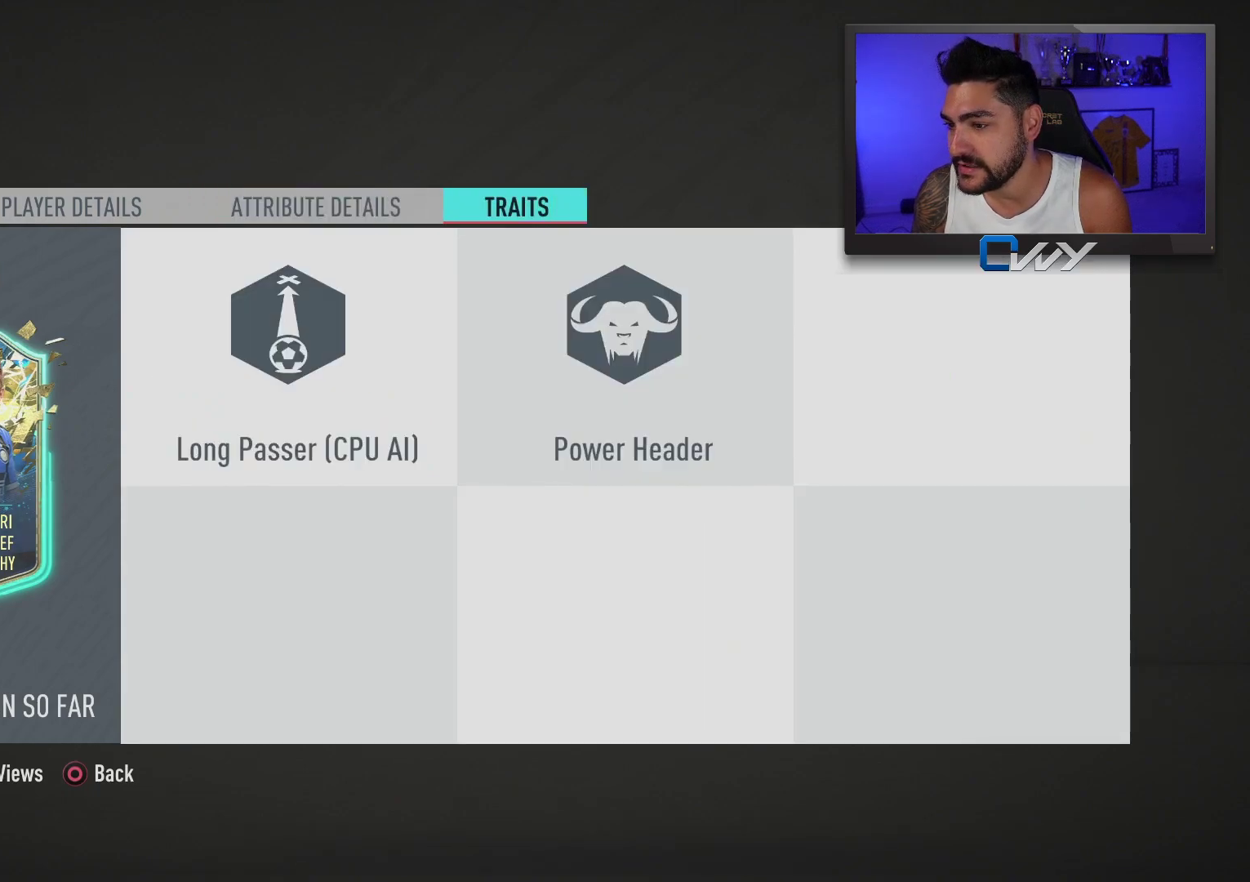
{"buttons": [], "left_stick": "center", "right_stick": "center", "events": [[67, "R1", "down"], [183, "R1", "up"]]}
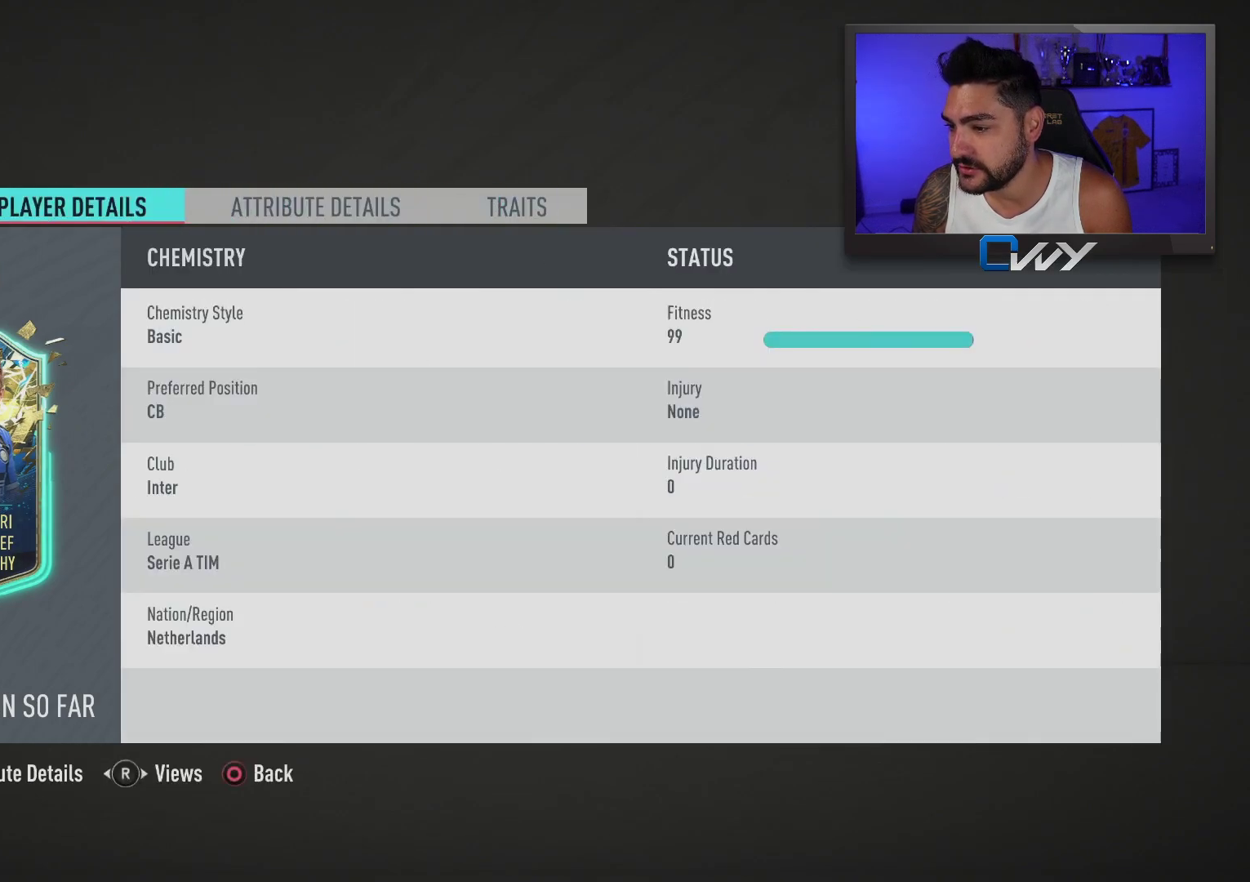
{"buttons": [], "left_stick": "center", "right_stick": "center", "events": [[33, "R1", "down"], [167, "R1", "up"]]}
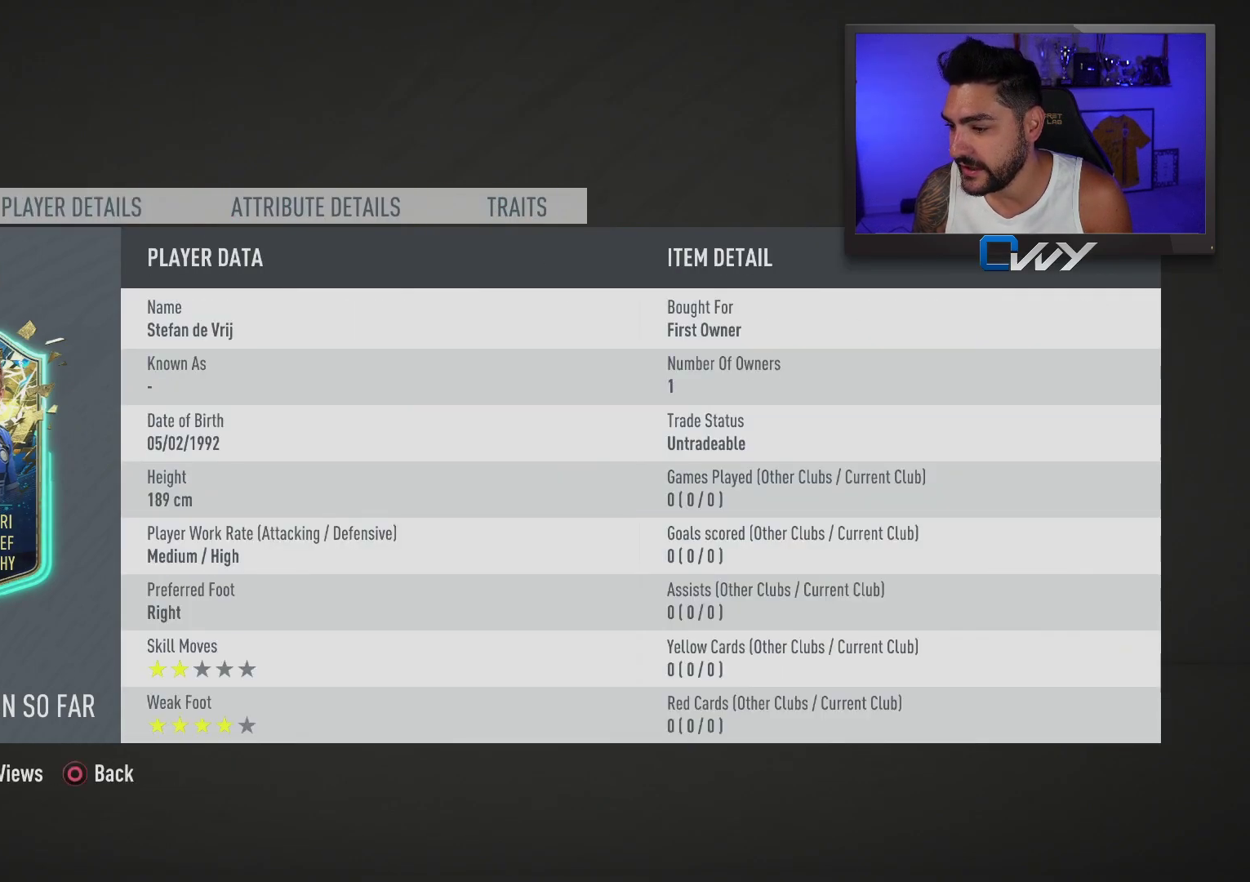
{"buttons": [], "left_stick": "center", "right_stick": "center", "events": []}
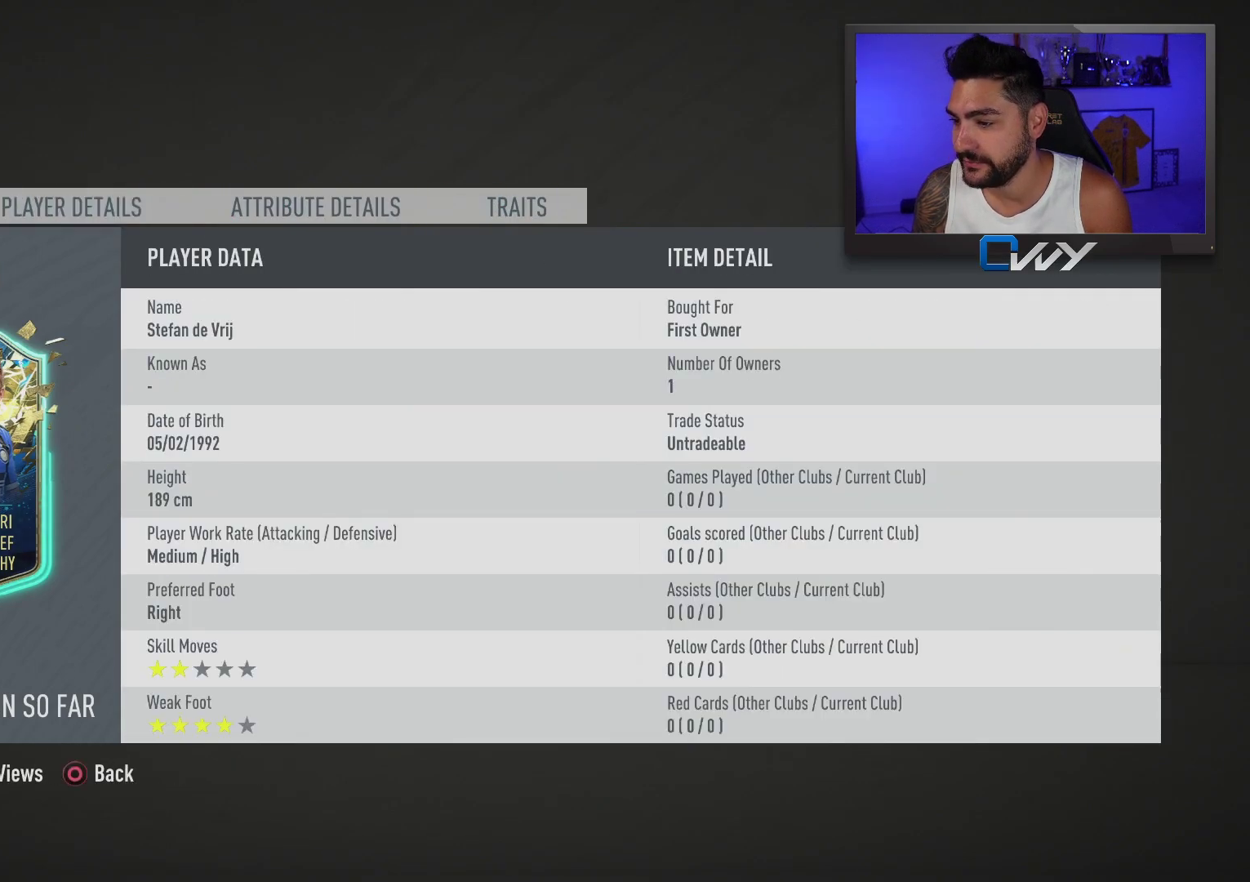
{"buttons": [], "left_stick": "center", "right_stick": "center", "events": []}
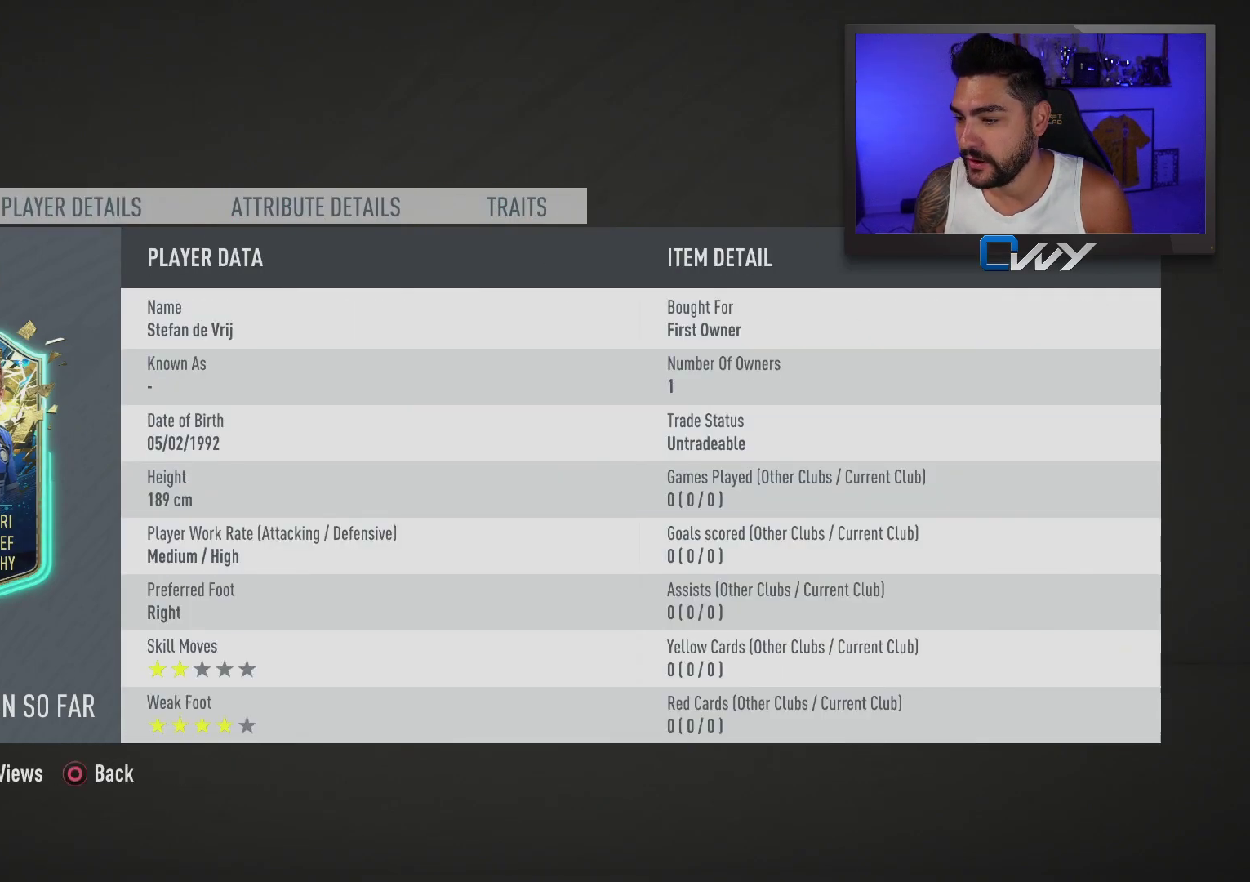
{"buttons": [], "left_stick": "center", "right_stick": "center", "events": []}
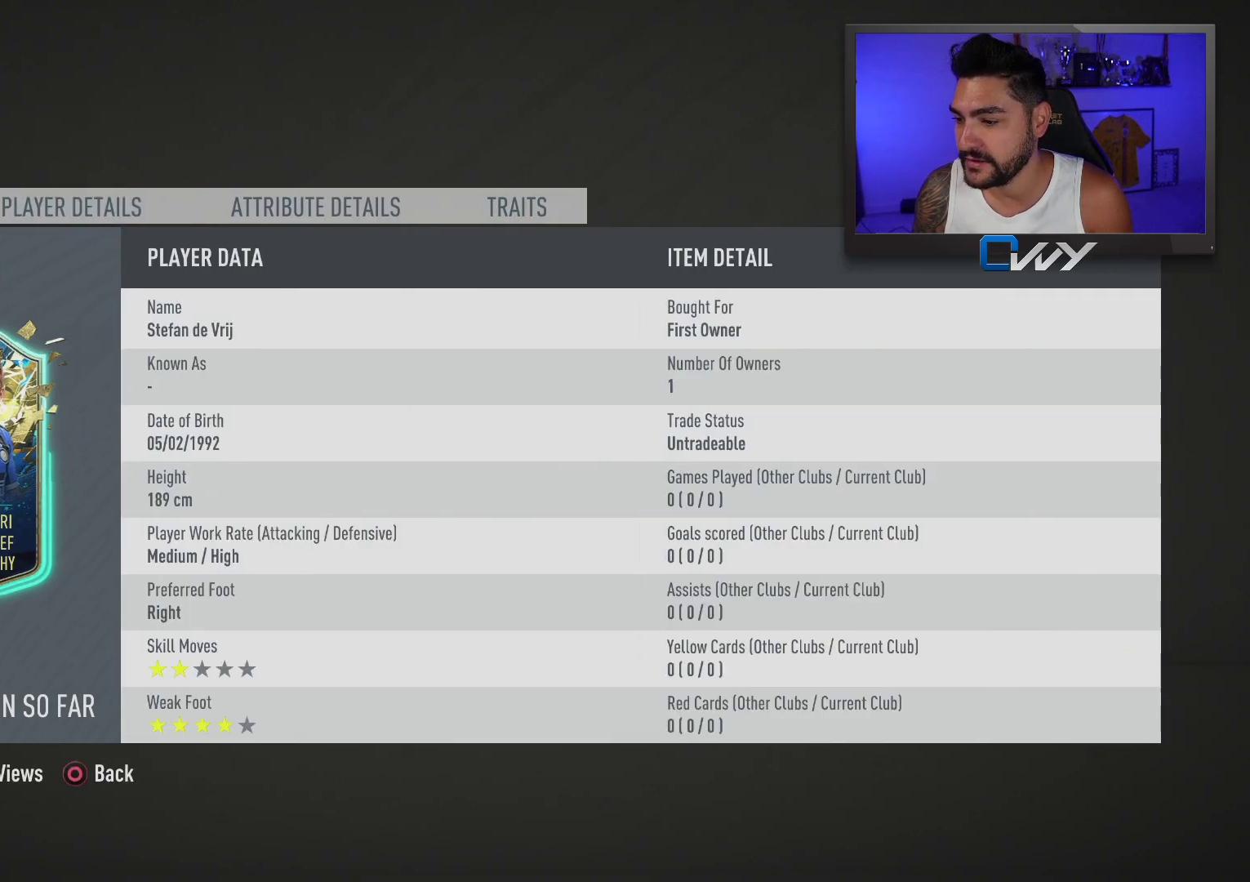
{"buttons": [], "left_stick": "center", "right_stick": "center", "events": []}
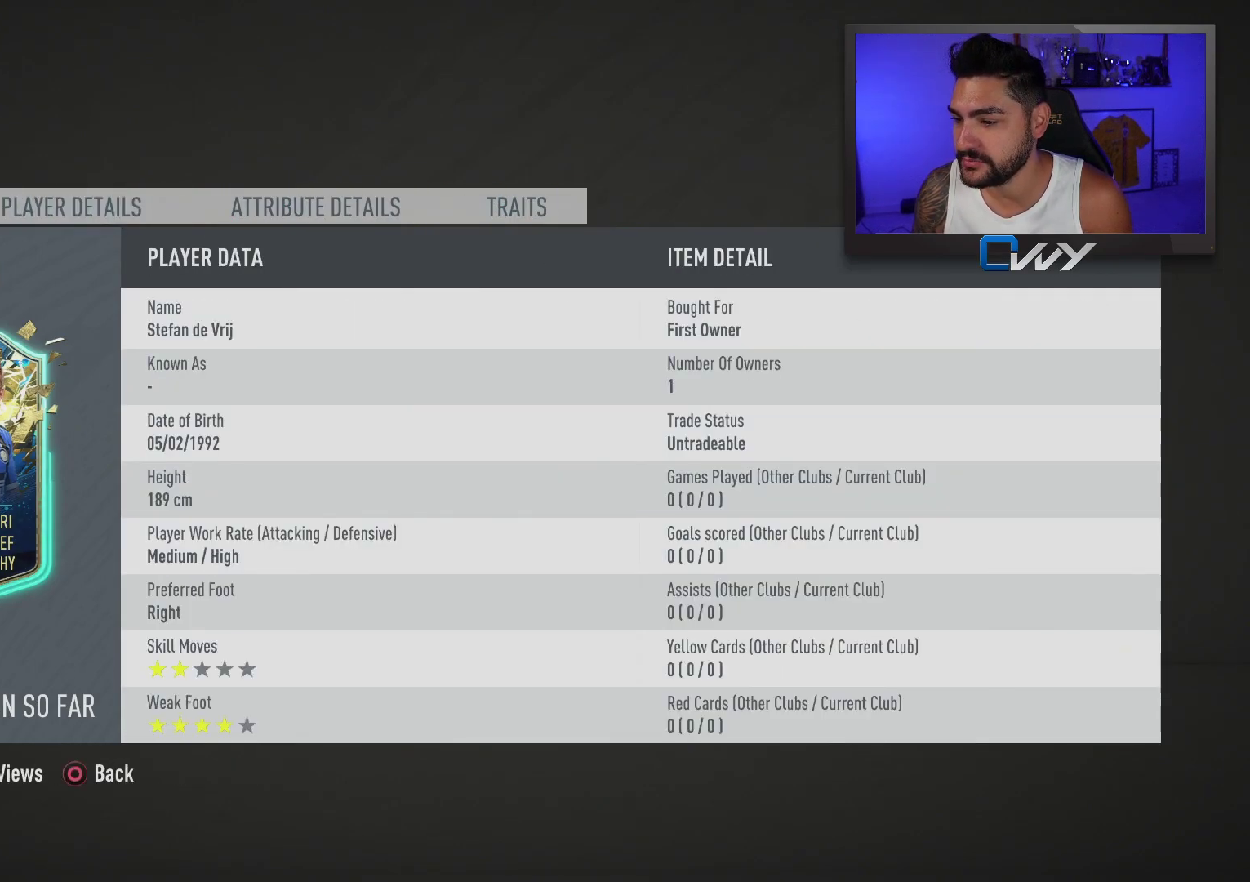
{"buttons": [], "left_stick": "center", "right_stick": "center", "events": []}
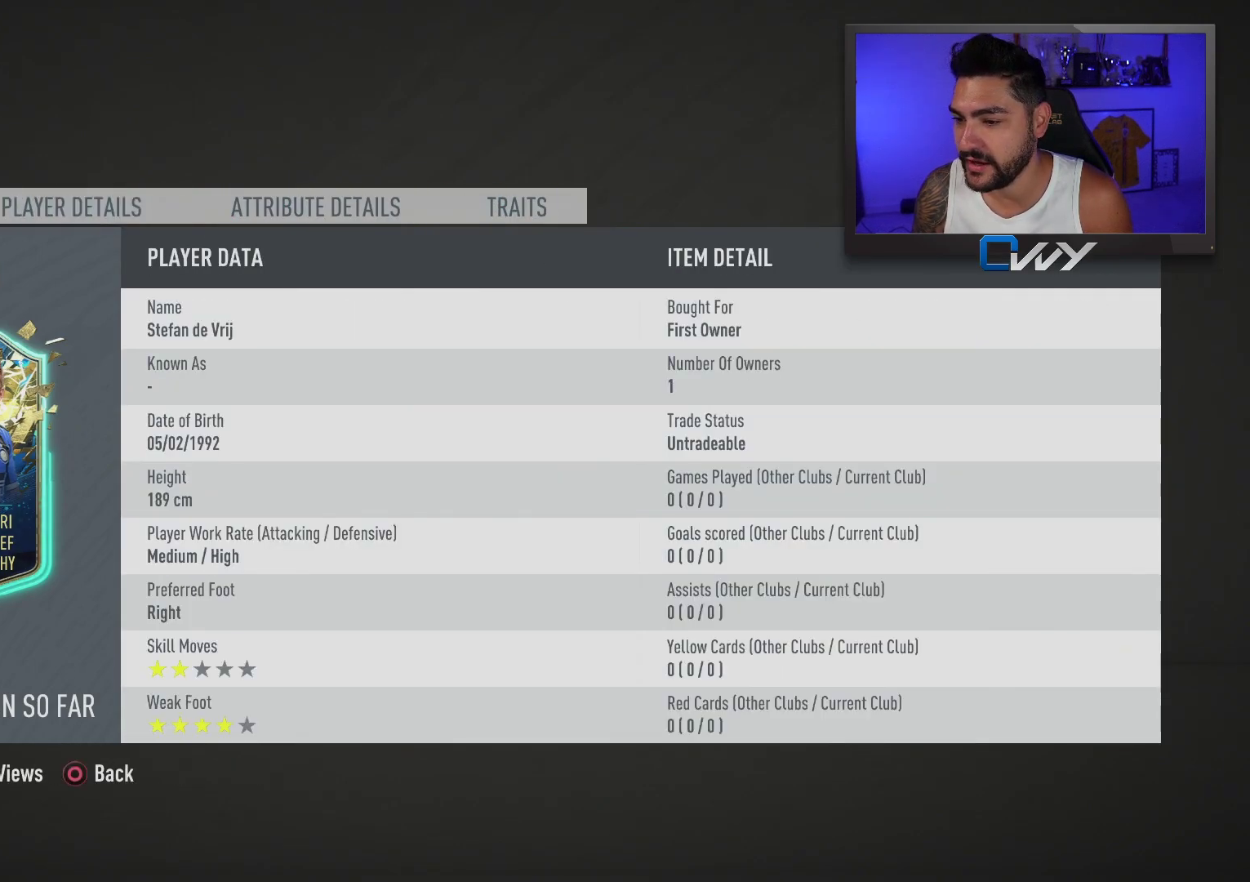
{"buttons": [], "left_stick": "center", "right_stick": "center", "events": [[333, "L1", "down"], [500, "L1", "up"]]}